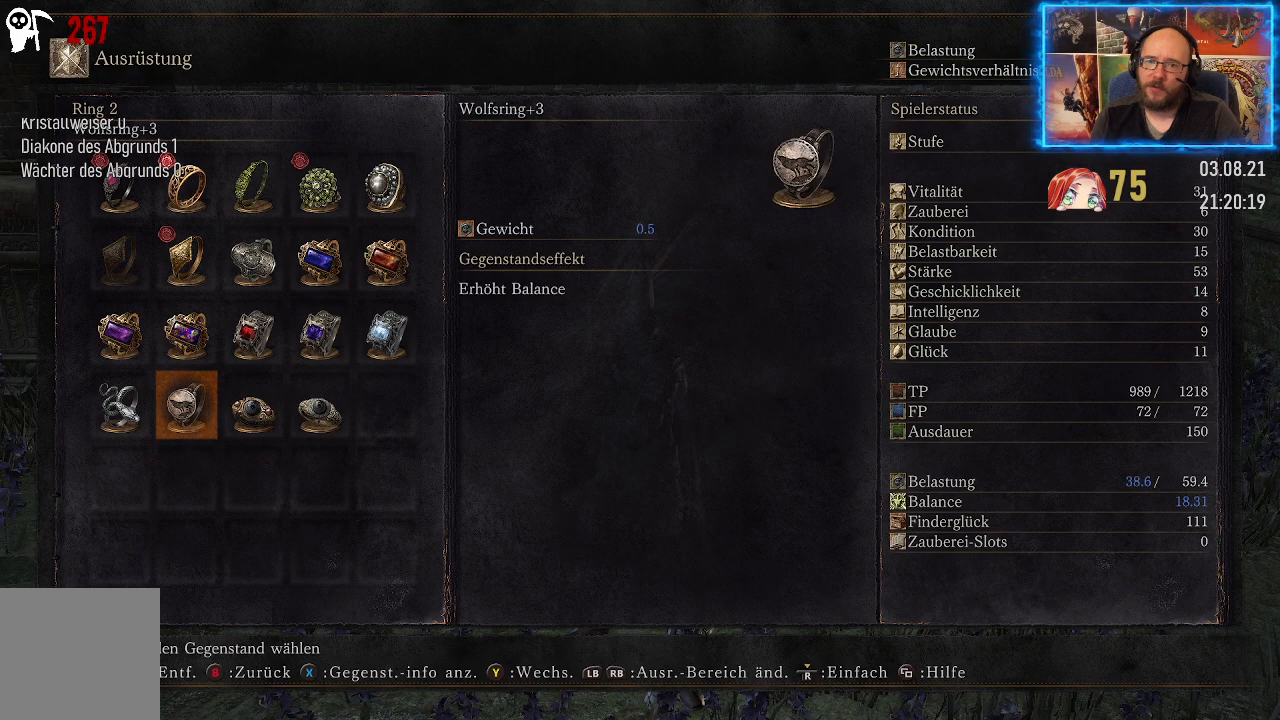
Gameplay with a controller (Xbox layout); each line is a JSON object with the inputs held at the frame after it. "events" lists button and stick changes between this image and that frame as [ms after this image, input, new state], when the widget could be followed in between. Not read: L2 R1.
{"buttons": ["DPAD_RIGHT"], "left_stick": "center", "right_stick": "center", "events": [[400, "DPAD_RIGHT", "down"]]}
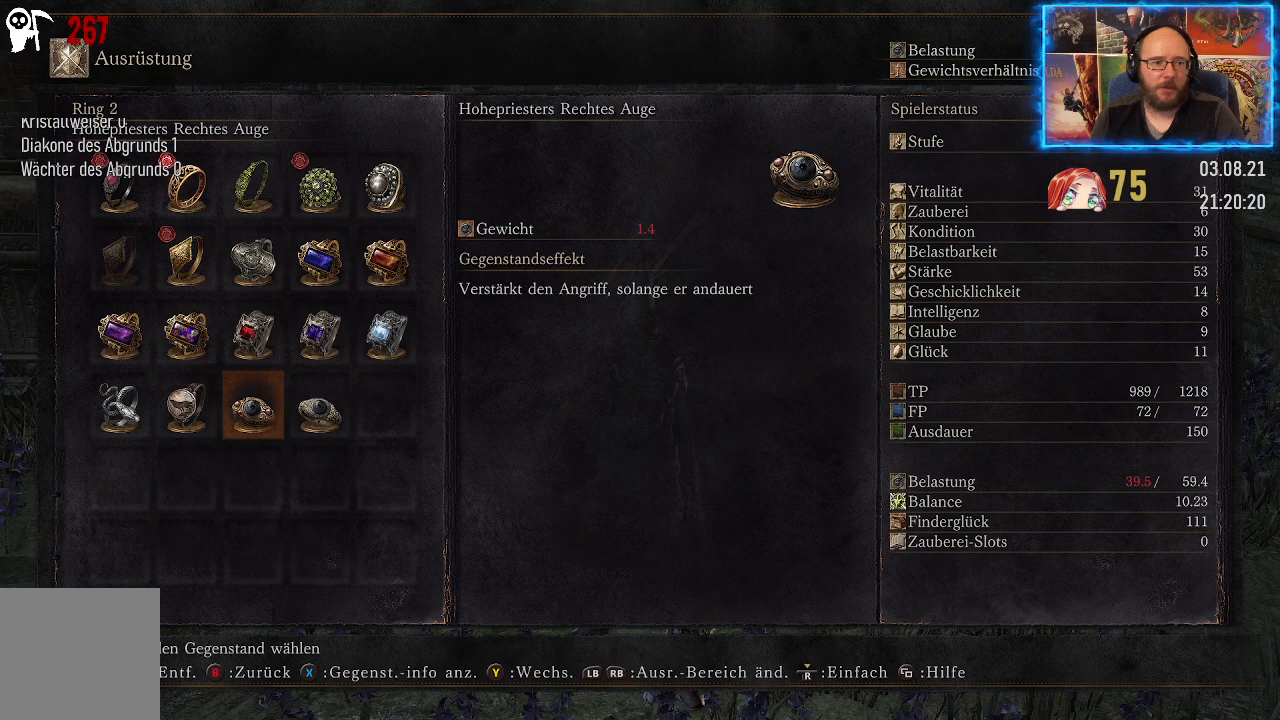
{"buttons": [], "left_stick": "center", "right_stick": "center", "events": [[17, "DPAD_RIGHT", "up"]]}
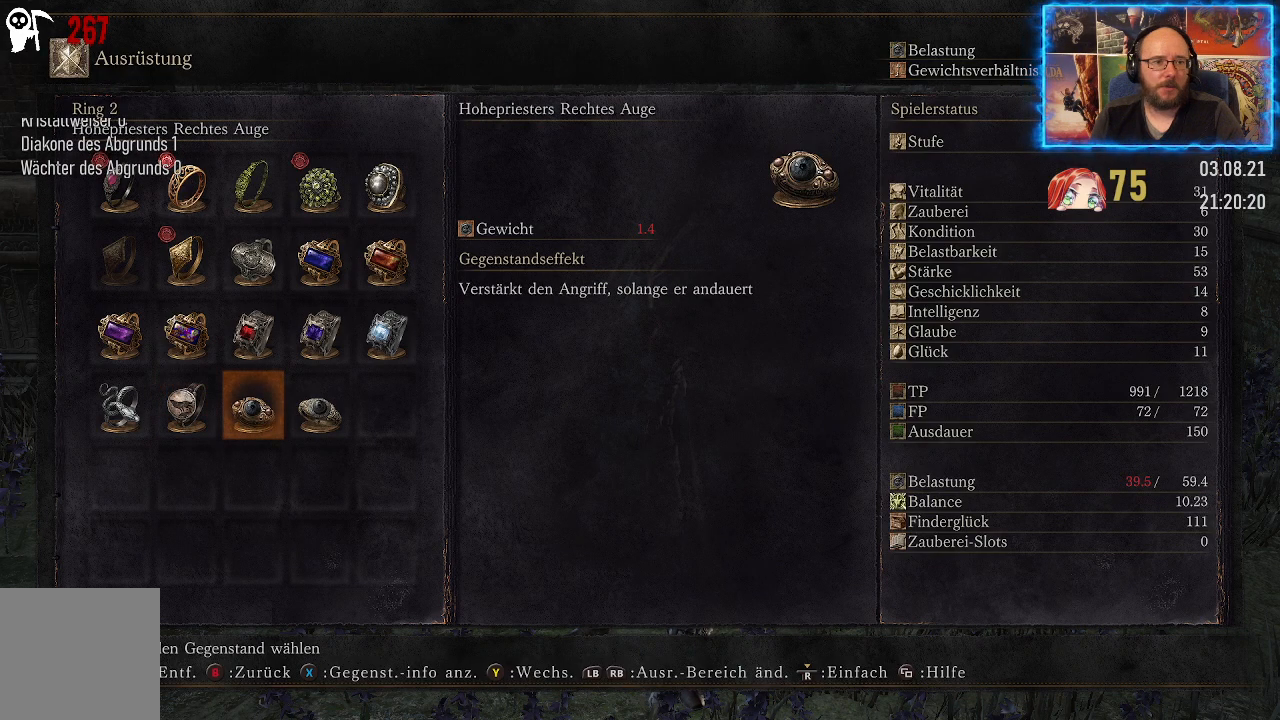
{"buttons": ["DPAD_UP"], "left_stick": "center", "right_stick": "center", "events": [[117, "DPAD_UP", "down"], [233, "DPAD_UP", "up"], [300, "DPAD_UP", "down"], [450, "DPAD_UP", "up"], [500, "DPAD_UP", "down"]]}
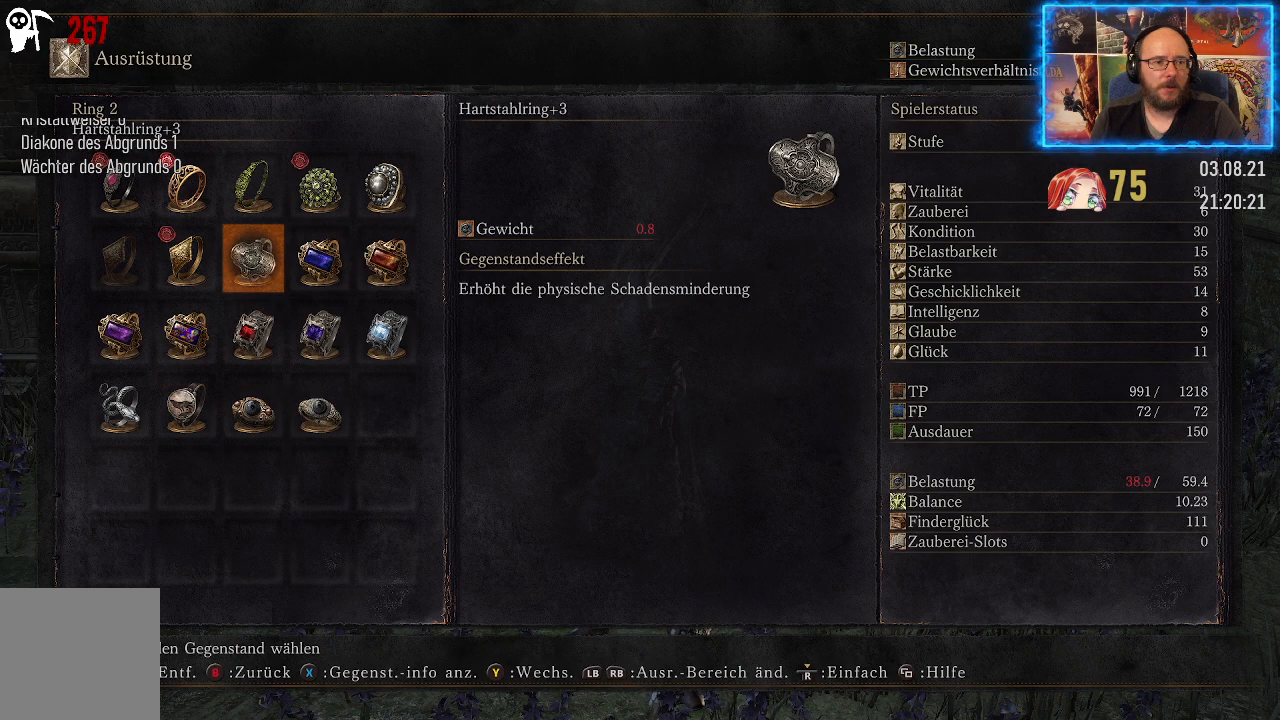
{"buttons": [], "left_stick": "center", "right_stick": "center", "events": [[83, "DPAD_UP", "up"], [233, "DPAD_LEFT", "down"], [333, "DPAD_LEFT", "up"]]}
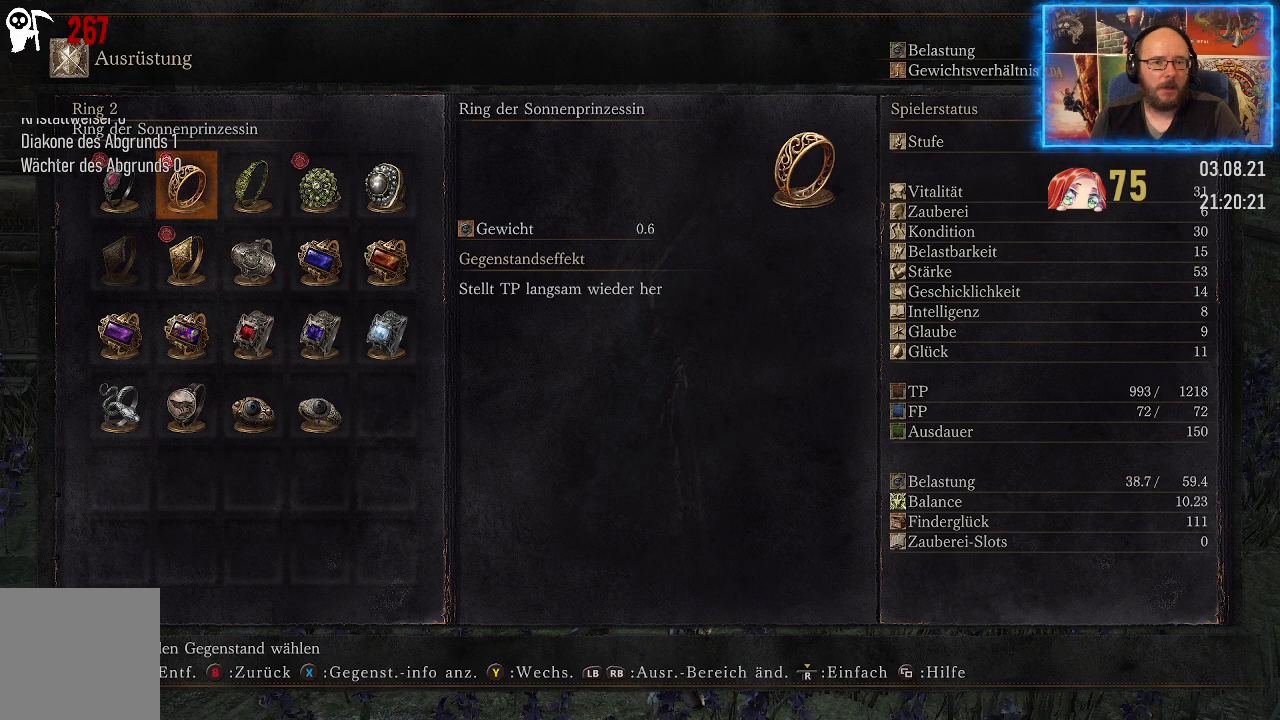
{"buttons": [], "left_stick": "center", "right_stick": "center", "events": [[367, "DPAD_DOWN", "down"], [467, "DPAD_DOWN", "up"]]}
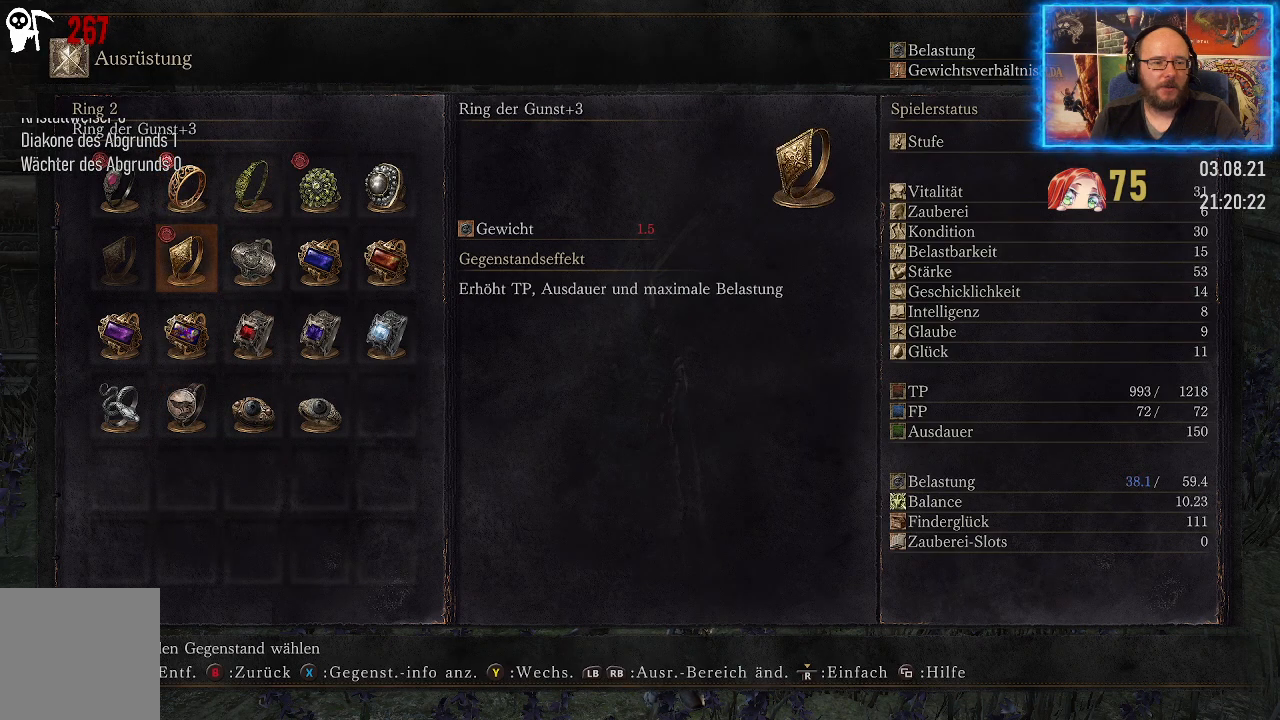
{"buttons": [], "left_stick": "center", "right_stick": "center", "events": [[50, "DPAD_DOWN", "down"], [133, "DPAD_DOWN", "up"], [233, "DPAD_DOWN", "down"], [333, "DPAD_DOWN", "up"]]}
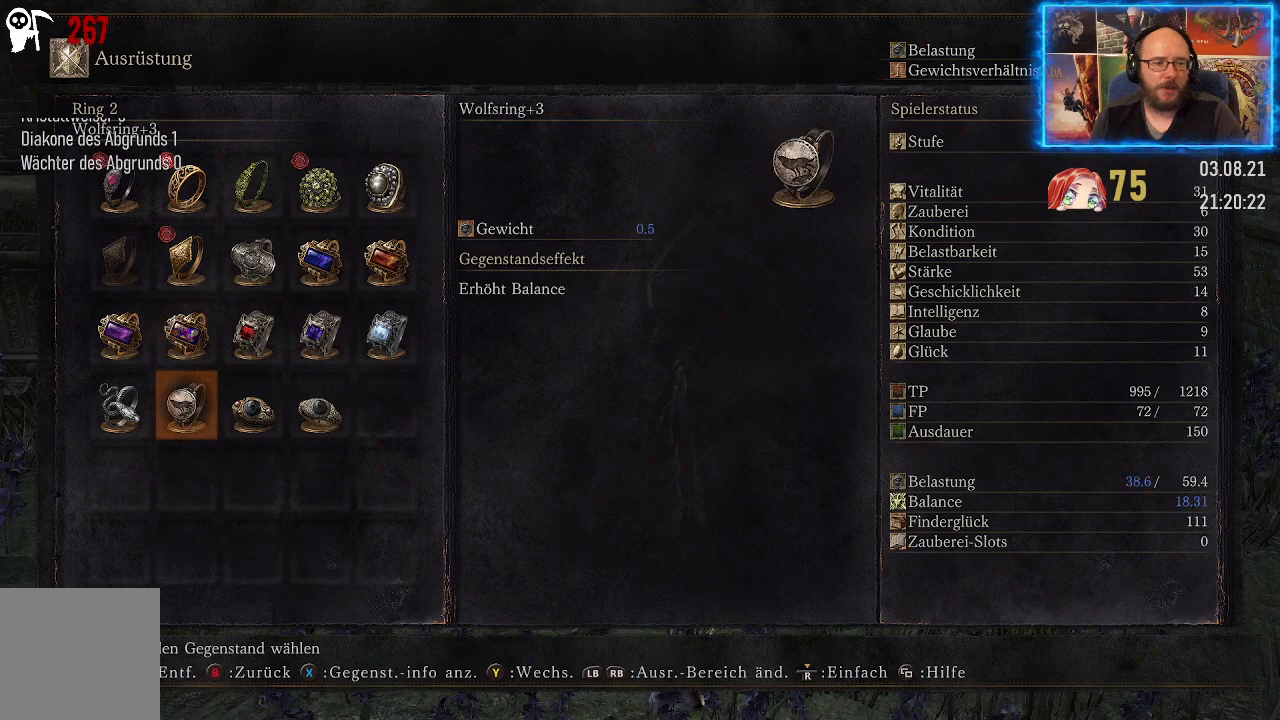
{"buttons": ["DPAD_UP"], "left_stick": "center", "right_stick": "center", "events": [[450, "DPAD_UP", "down"]]}
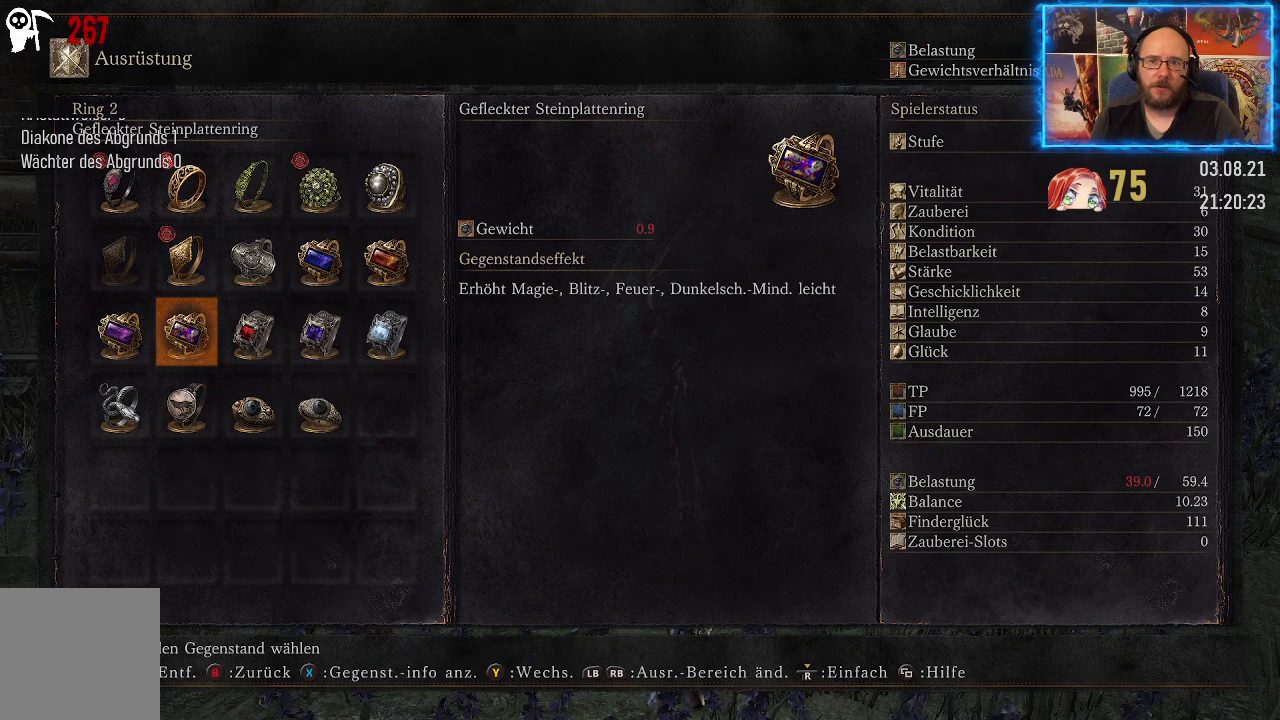
{"buttons": [], "left_stick": "center", "right_stick": "center", "events": [[33, "DPAD_UP", "up"], [117, "DPAD_UP", "down"], [233, "DPAD_UP", "up"], [317, "DPAD_UP", "down"], [417, "DPAD_UP", "up"]]}
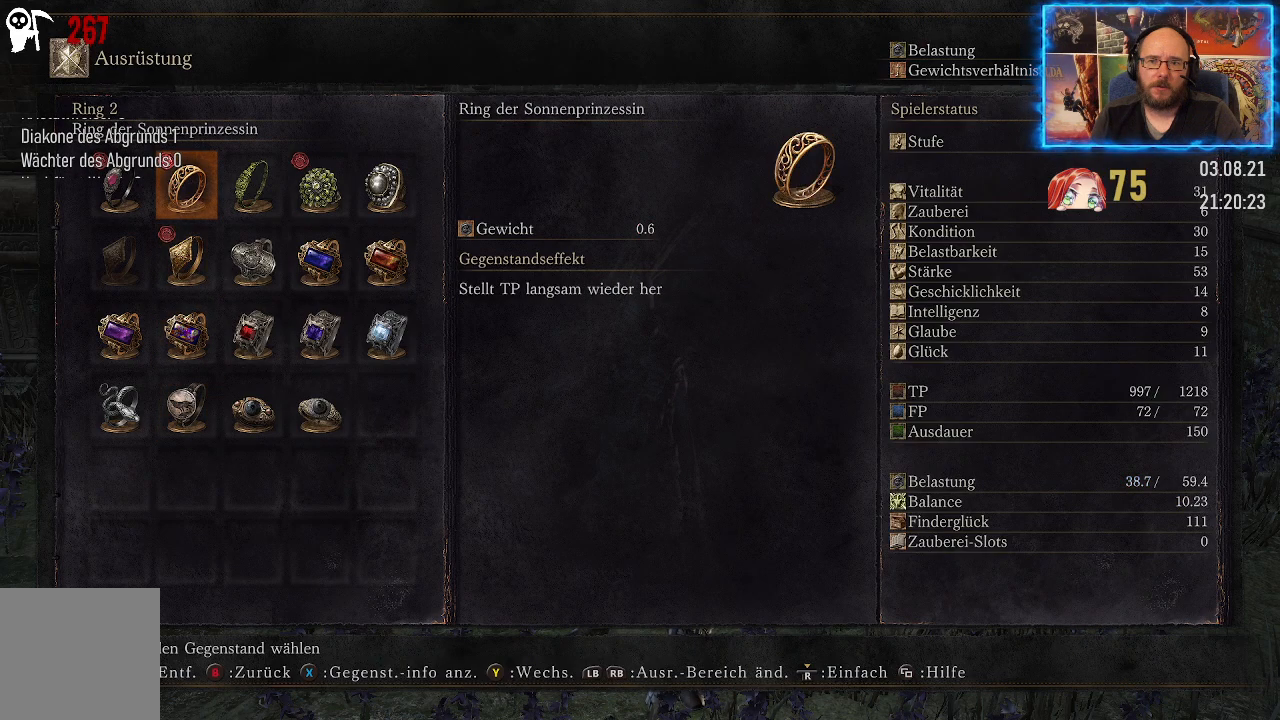
{"buttons": [], "left_stick": "center", "right_stick": "center", "events": []}
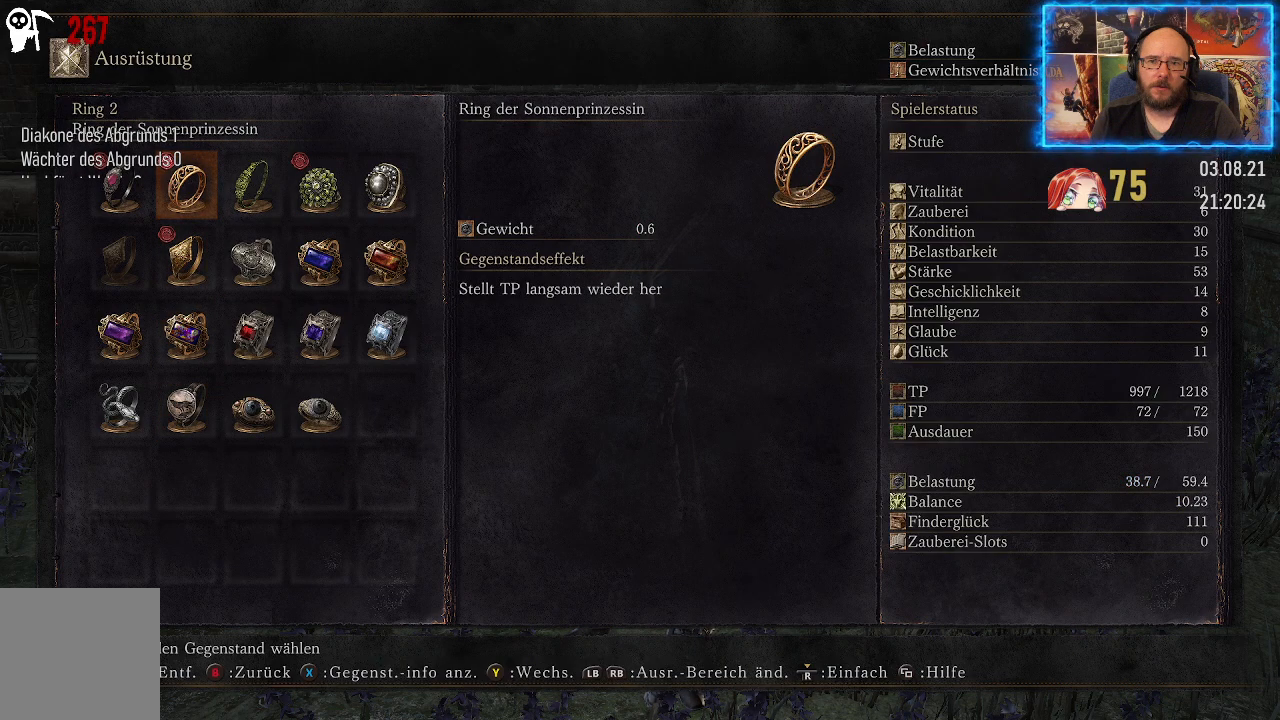
{"buttons": [], "left_stick": "center", "right_stick": "center", "events": [[100, "DPAD_DOWN", "down"], [217, "DPAD_DOWN", "up"], [317, "DPAD_DOWN", "down"], [417, "DPAD_DOWN", "up"]]}
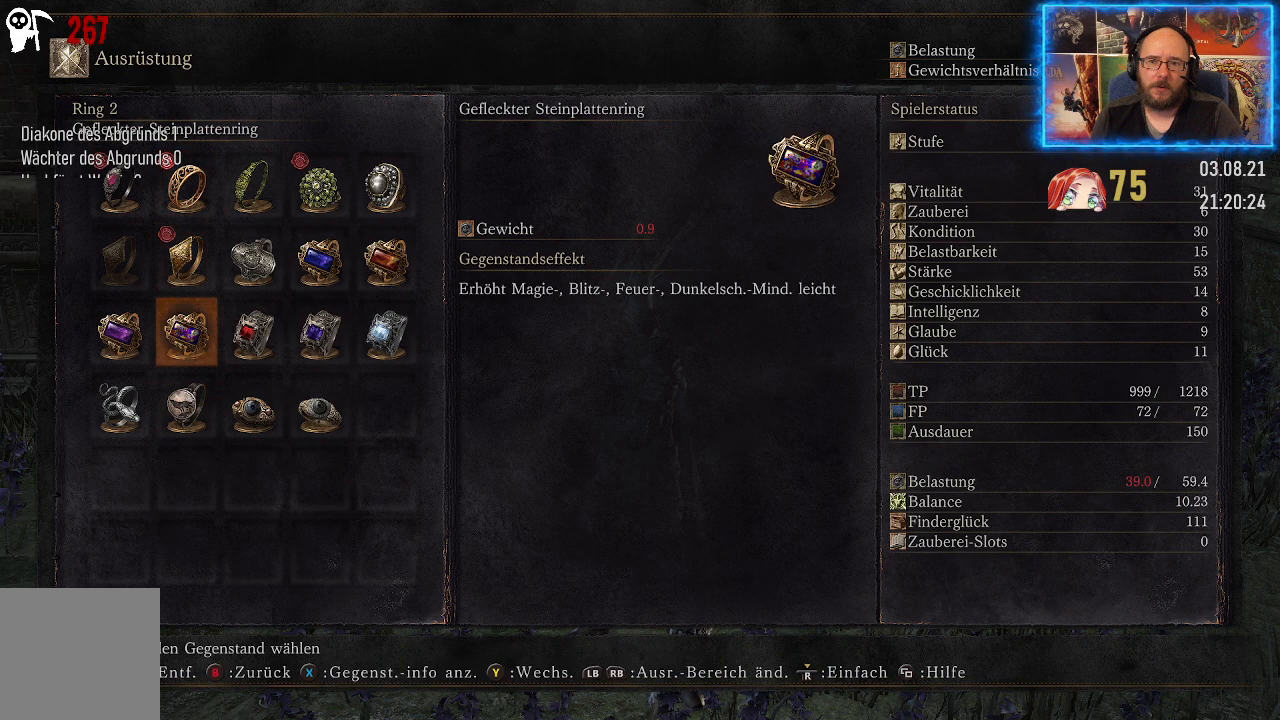
{"buttons": [], "left_stick": "center", "right_stick": "center", "events": [[17, "DPAD_DOWN", "down"], [117, "DPAD_DOWN", "up"]]}
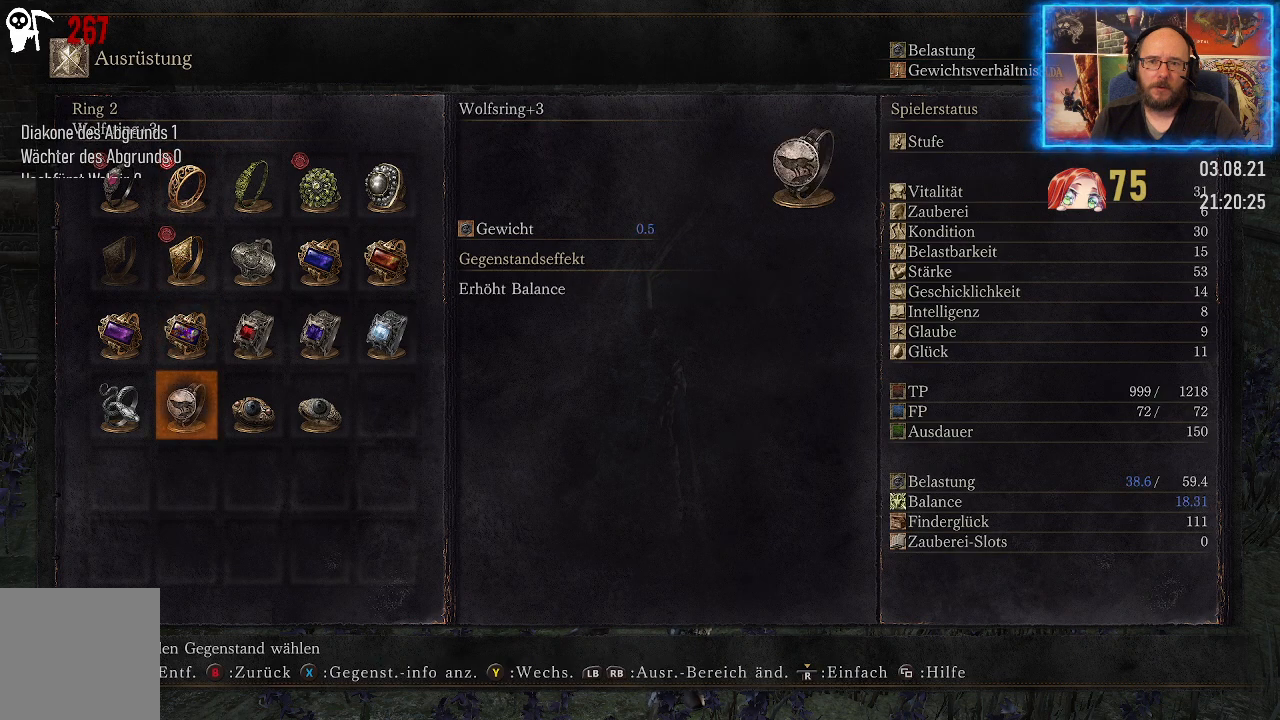
{"buttons": [], "left_stick": "center", "right_stick": "center", "events": [[317, "DPAD_RIGHT", "down"], [383, "DPAD_RIGHT", "up"]]}
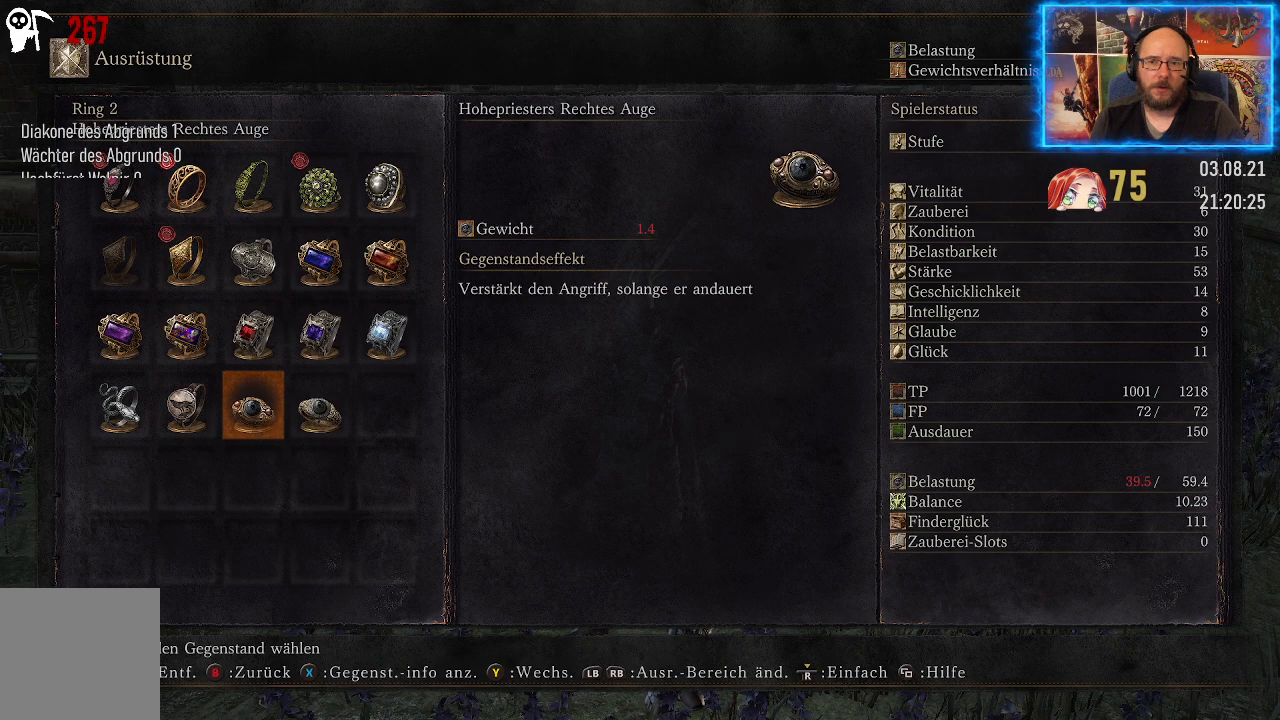
{"buttons": [], "left_stick": "center", "right_stick": "center", "events": [[67, "DPAD_LEFT", "down"], [183, "DPAD_LEFT", "up"]]}
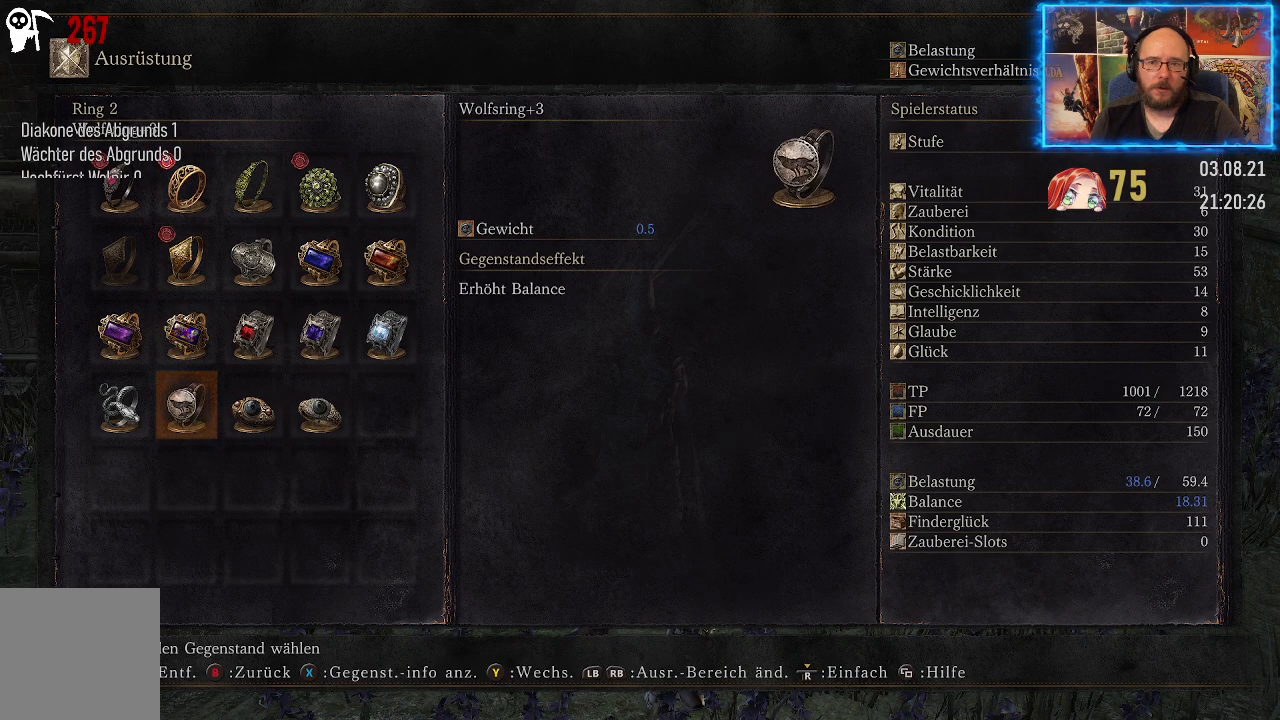
{"buttons": [], "left_stick": "center", "right_stick": "center", "events": []}
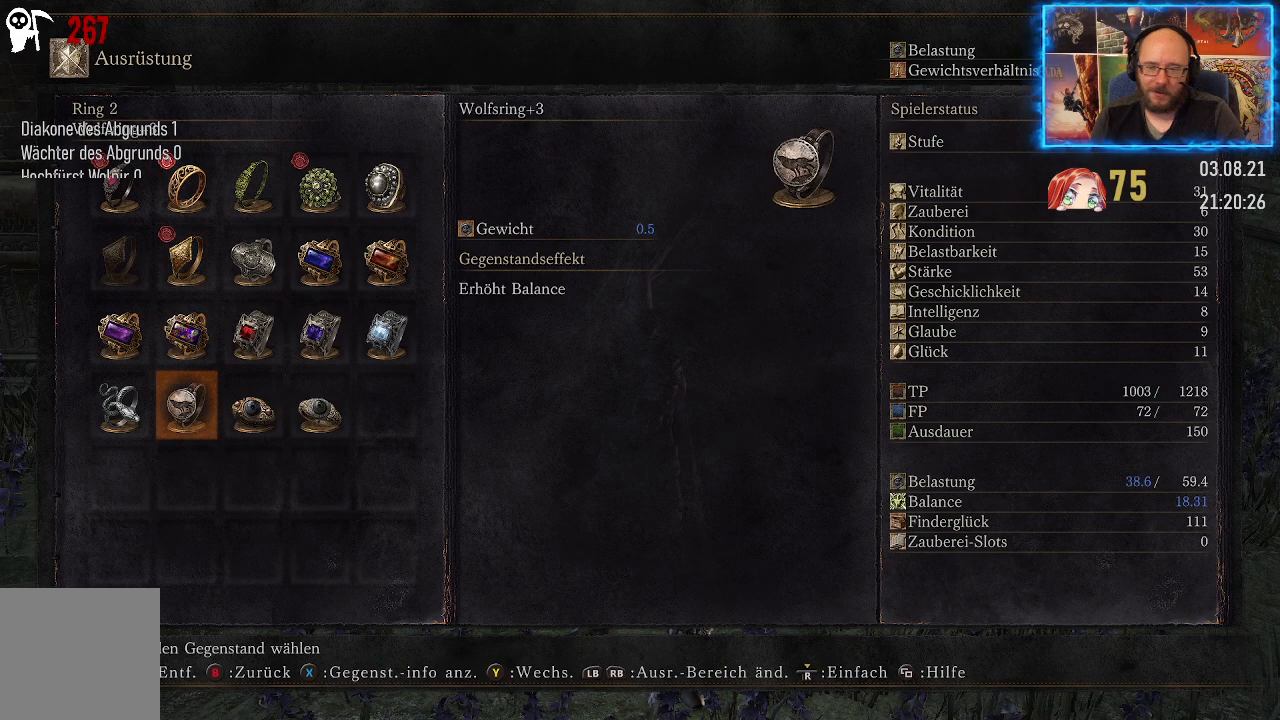
{"buttons": [], "left_stick": "center", "right_stick": "center", "events": []}
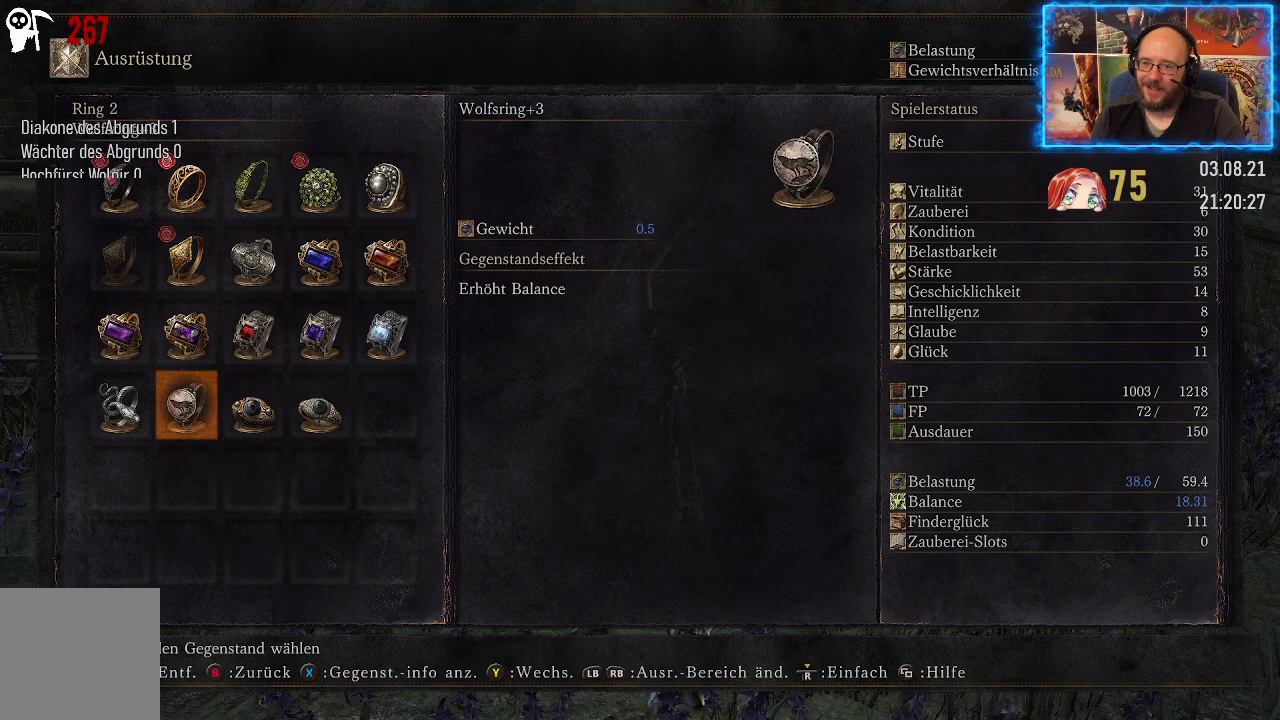
{"buttons": [], "left_stick": "center", "right_stick": "center", "events": []}
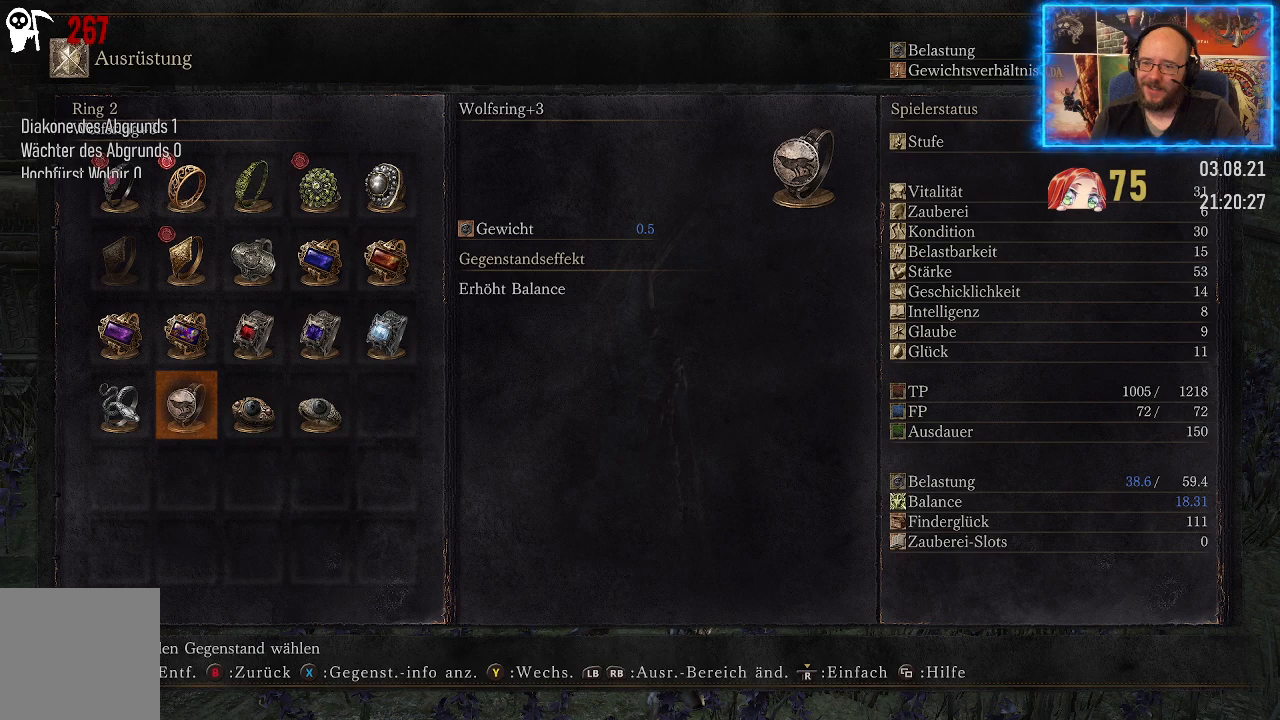
{"buttons": [], "left_stick": "center", "right_stick": "center", "events": []}
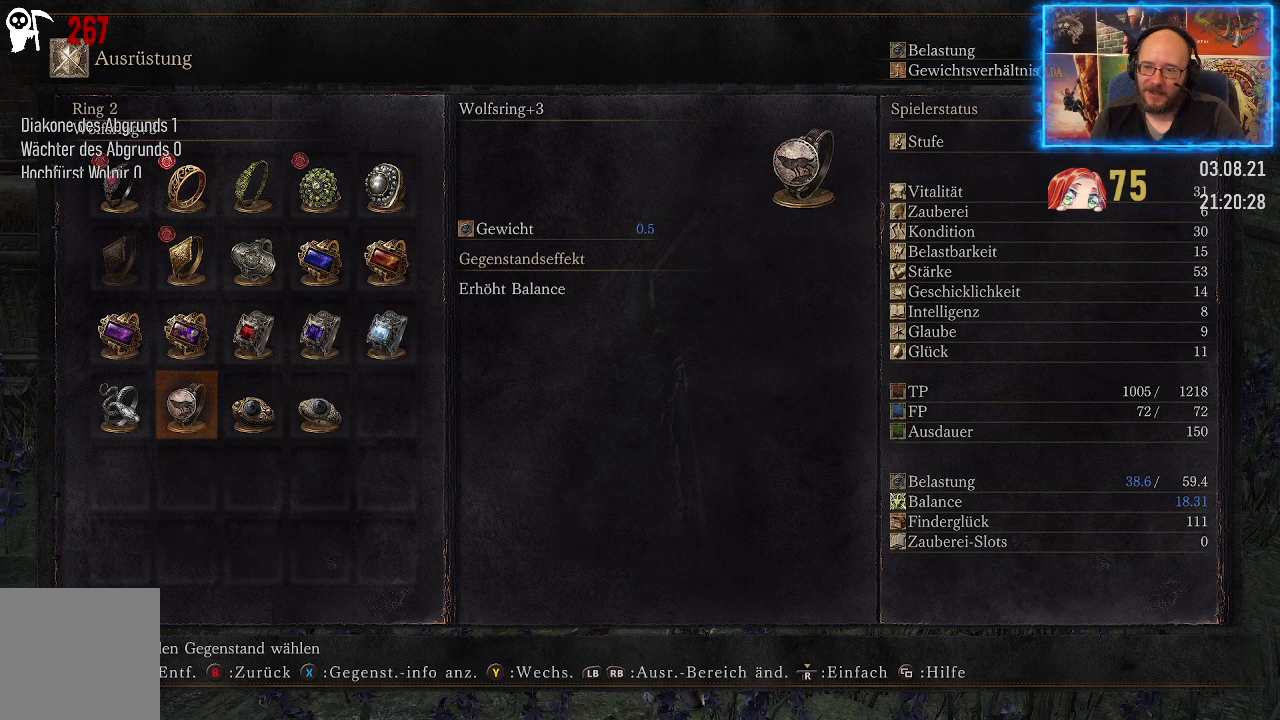
{"buttons": [], "left_stick": "center", "right_stick": "center", "events": []}
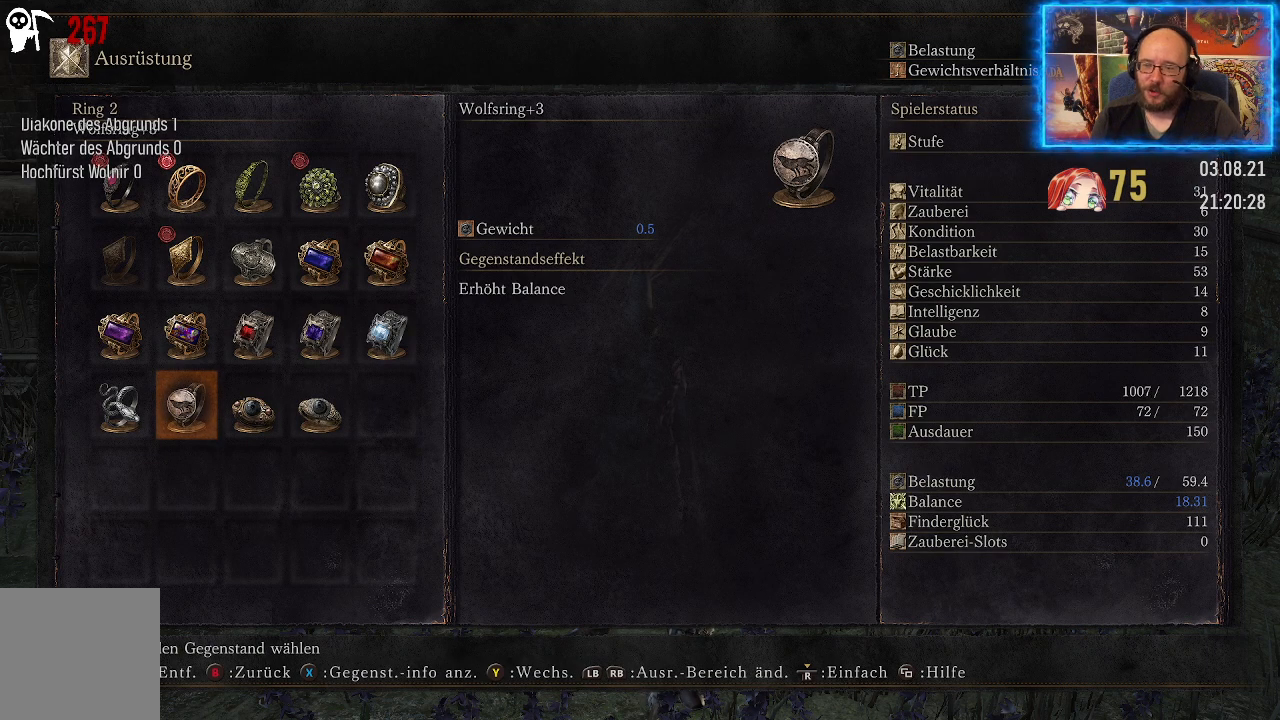
{"buttons": [], "left_stick": "center", "right_stick": "center", "events": []}
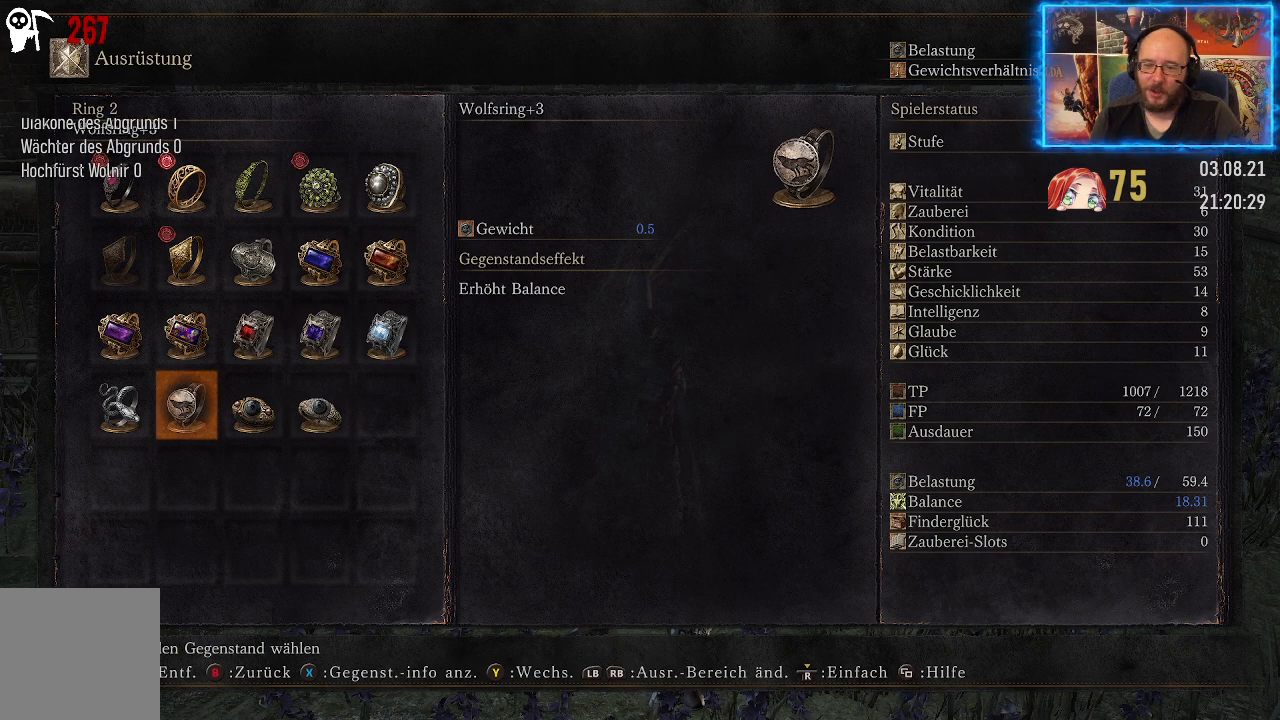
{"buttons": [], "left_stick": "center", "right_stick": "left", "events": [[50, "right_stick", "left"]]}
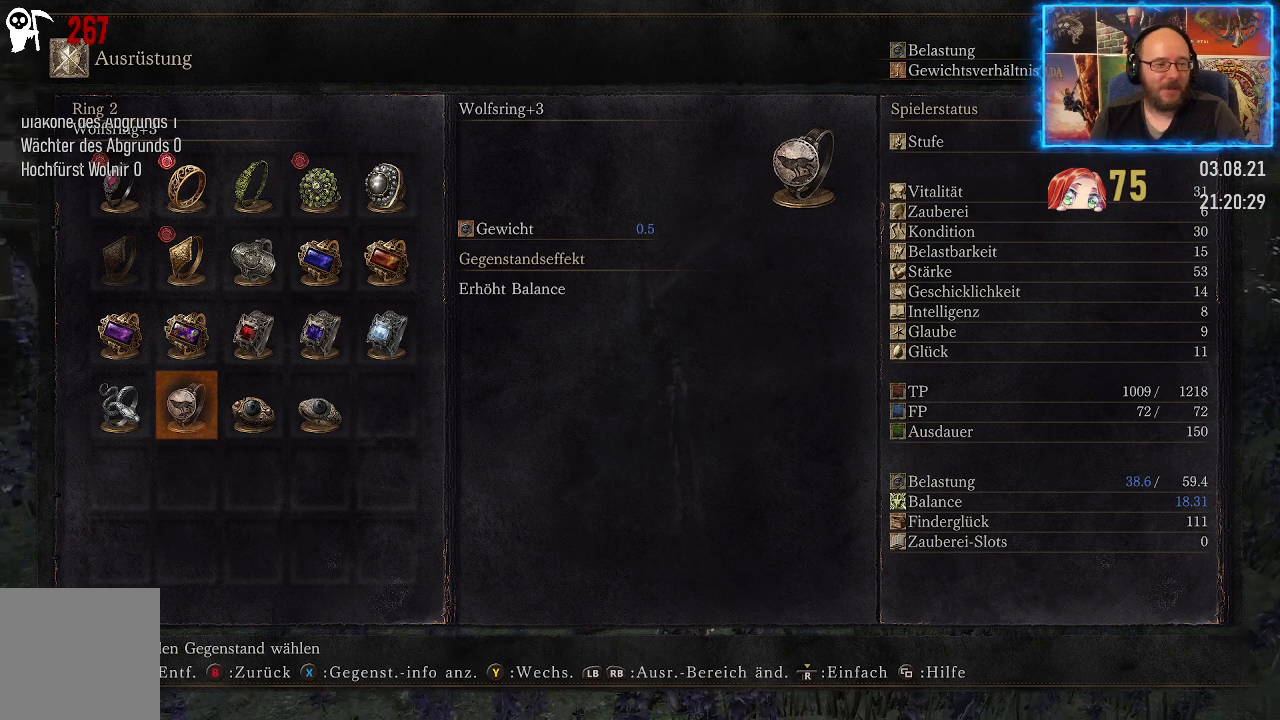
{"buttons": [], "left_stick": "center", "right_stick": "right", "events": [[117, "right_stick", "center"], [433, "right_stick", "right"]]}
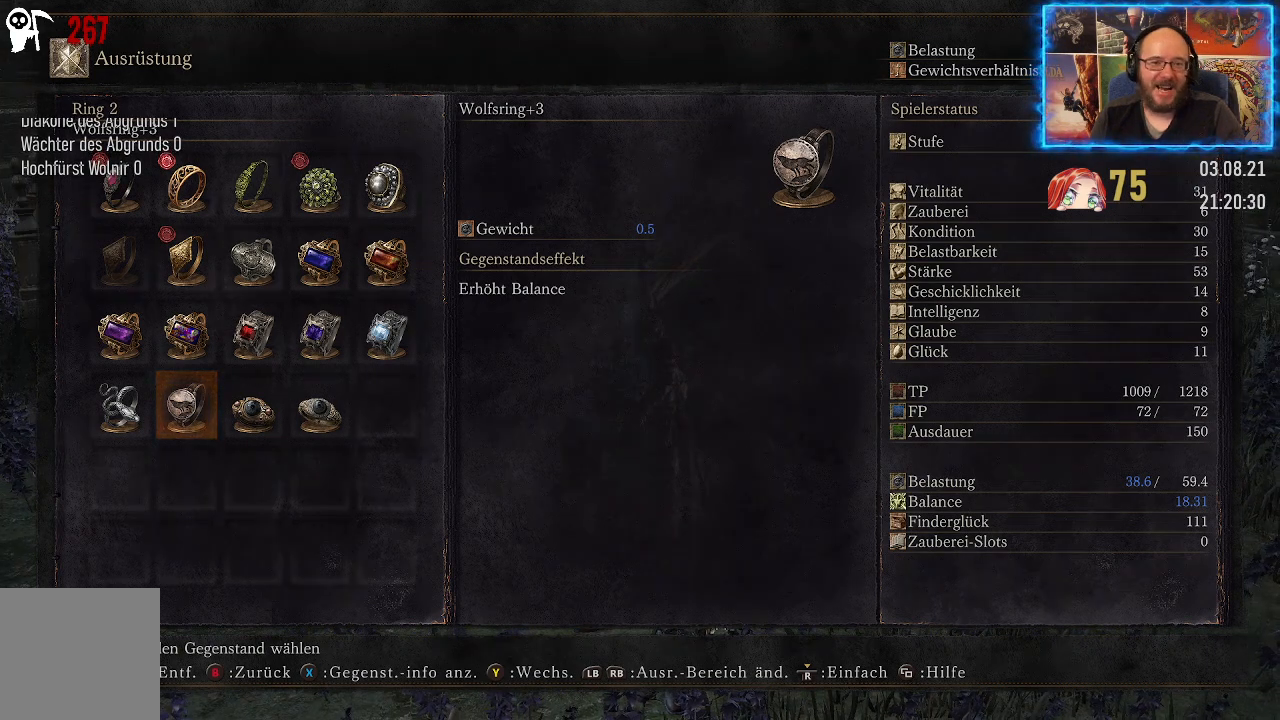
{"buttons": [], "left_stick": "center", "right_stick": "center", "events": [[450, "right_stick", "center"]]}
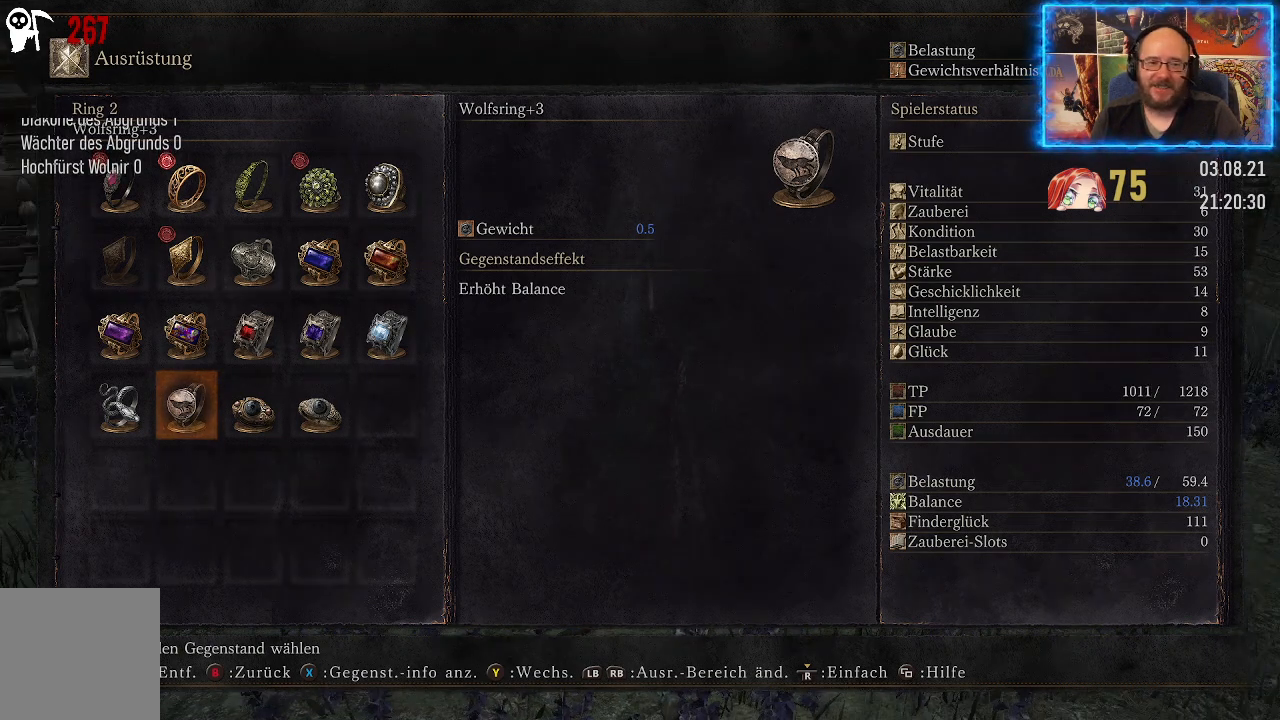
{"buttons": [], "left_stick": "center", "right_stick": "center", "events": []}
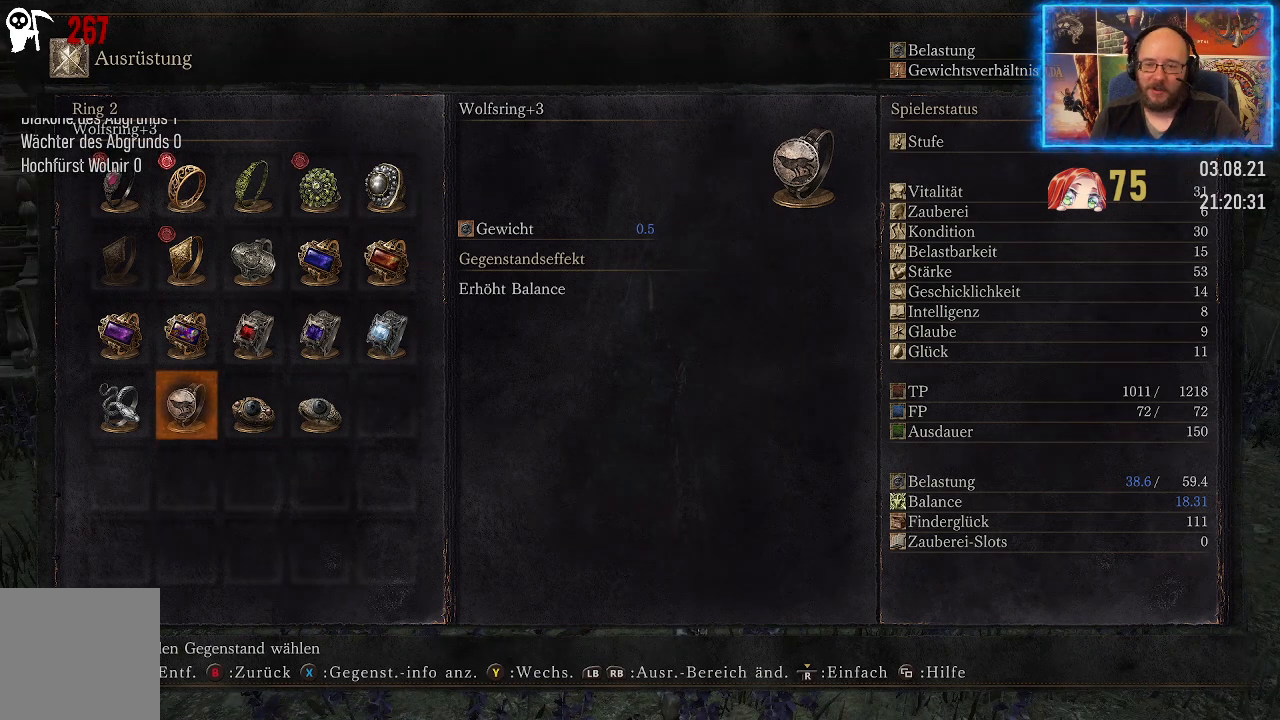
{"buttons": [], "left_stick": "center", "right_stick": "center", "events": []}
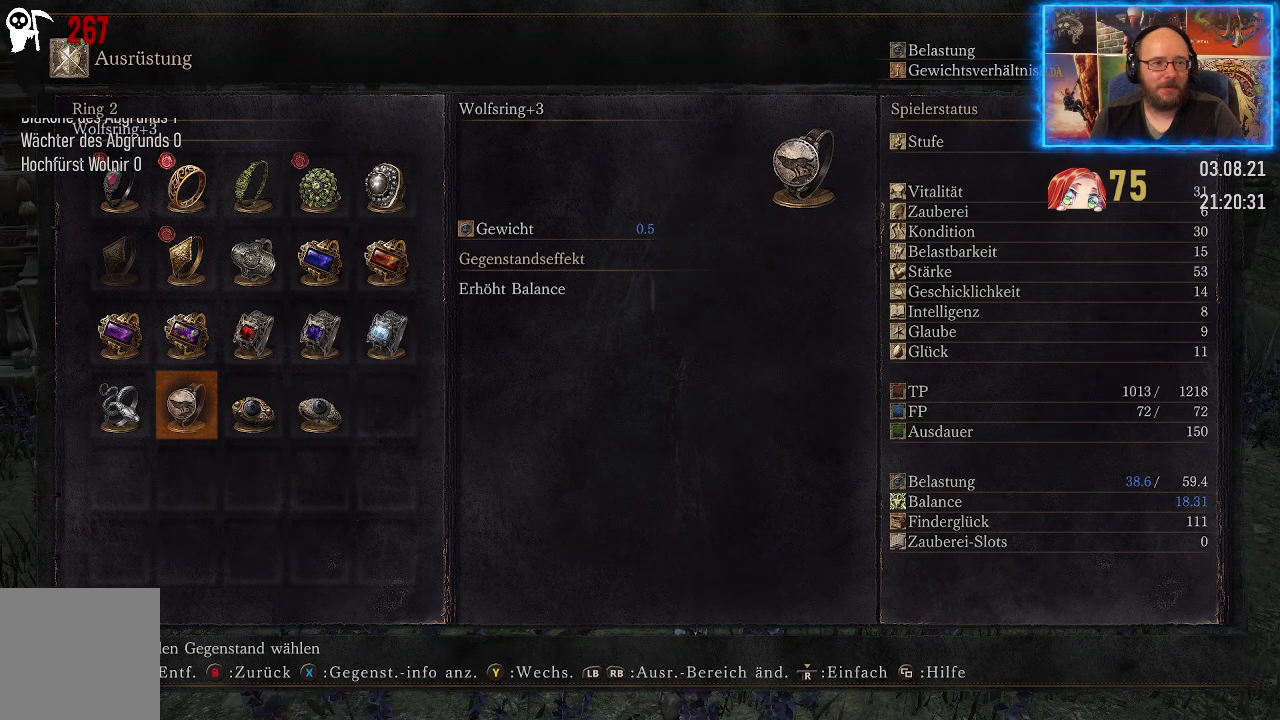
{"buttons": [], "left_stick": "center", "right_stick": "center", "events": []}
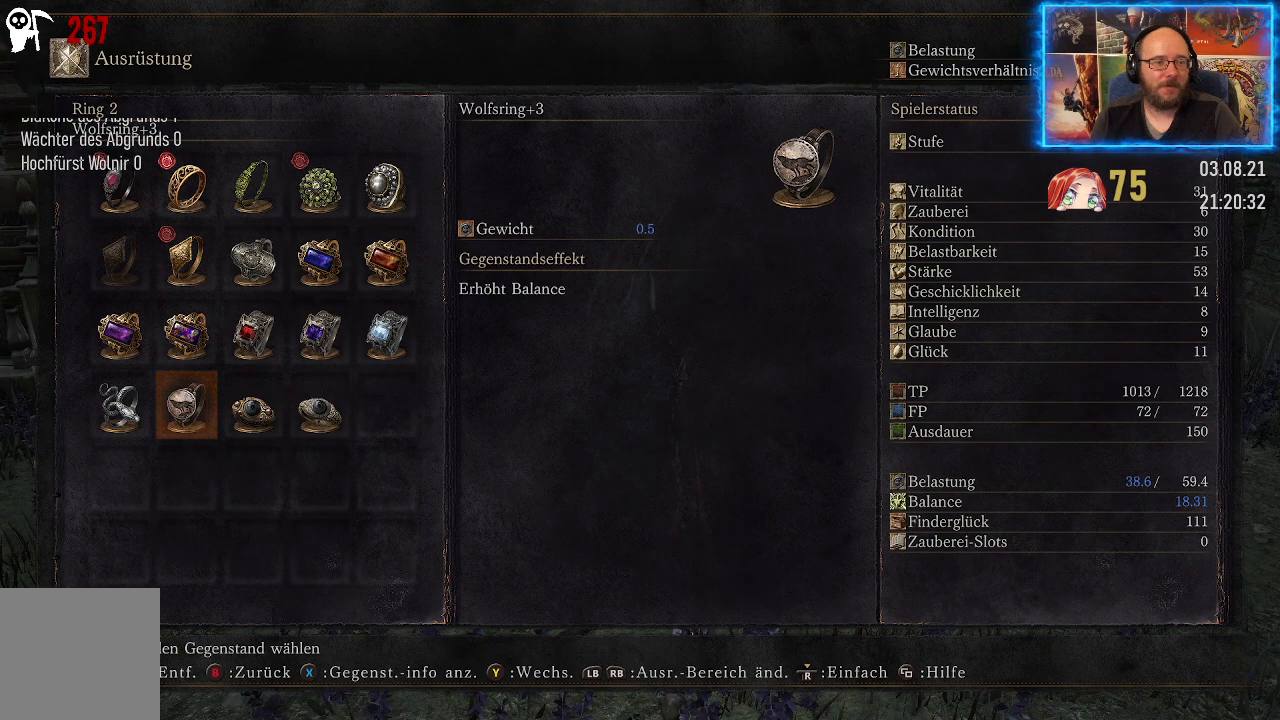
{"buttons": [], "left_stick": "center", "right_stick": "center", "events": []}
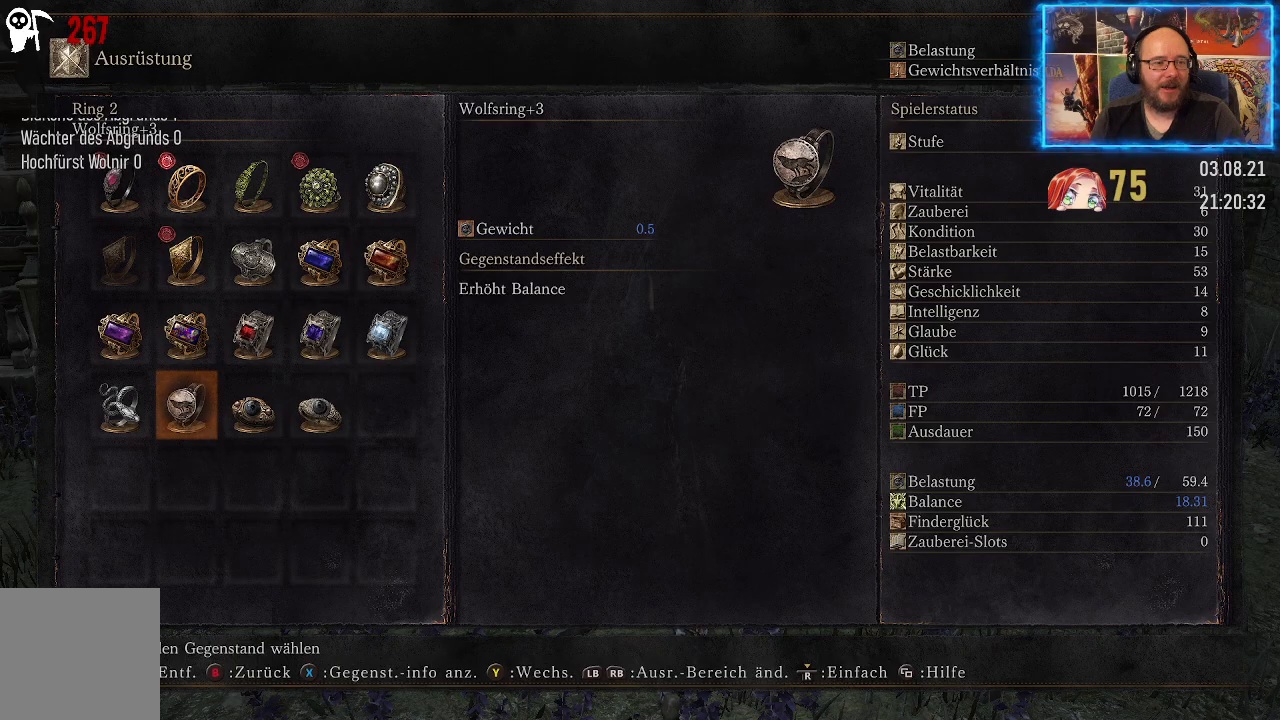
{"buttons": ["DPAD_UP"], "left_stick": "center", "right_stick": "center", "events": [[233, "DPAD_UP", "down"], [333, "DPAD_UP", "up"], [433, "DPAD_UP", "down"]]}
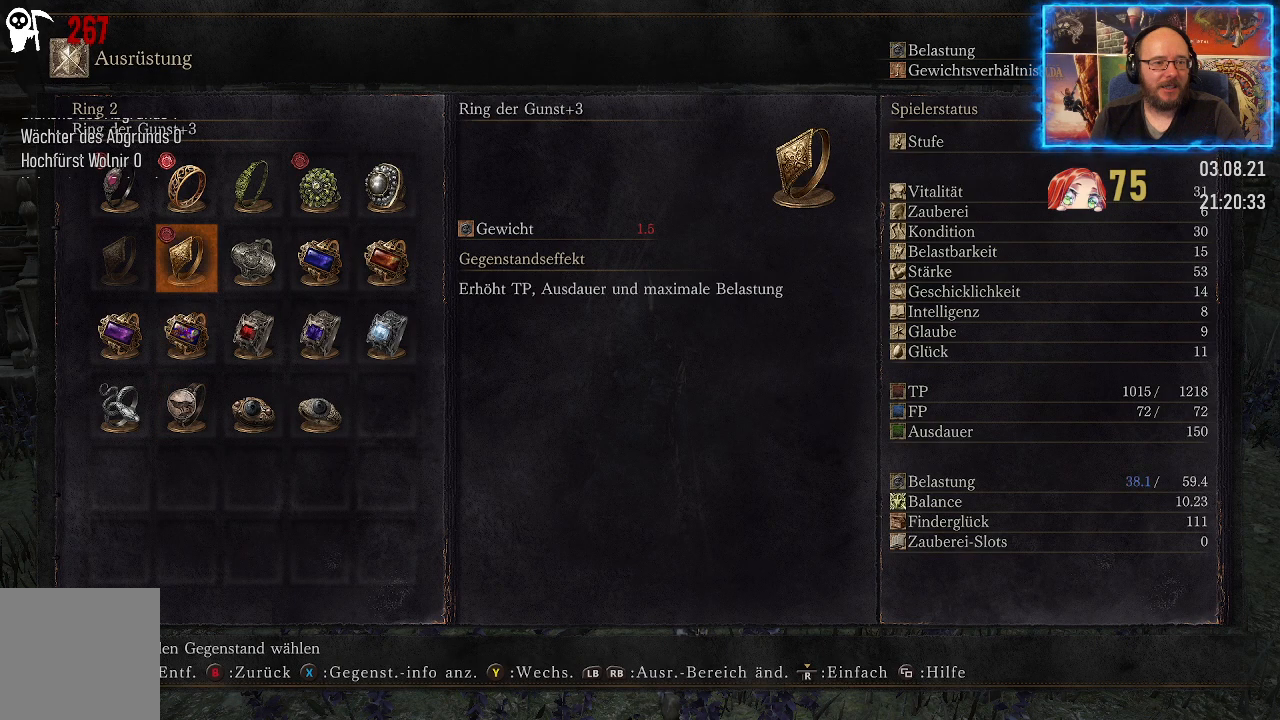
{"buttons": ["A"], "left_stick": "center", "right_stick": "center", "events": [[17, "DPAD_UP", "up"], [83, "DPAD_UP", "down"], [167, "DPAD_UP", "up"], [300, "DPAD_RIGHT", "down"], [383, "DPAD_RIGHT", "up"], [483, "A", "down"]]}
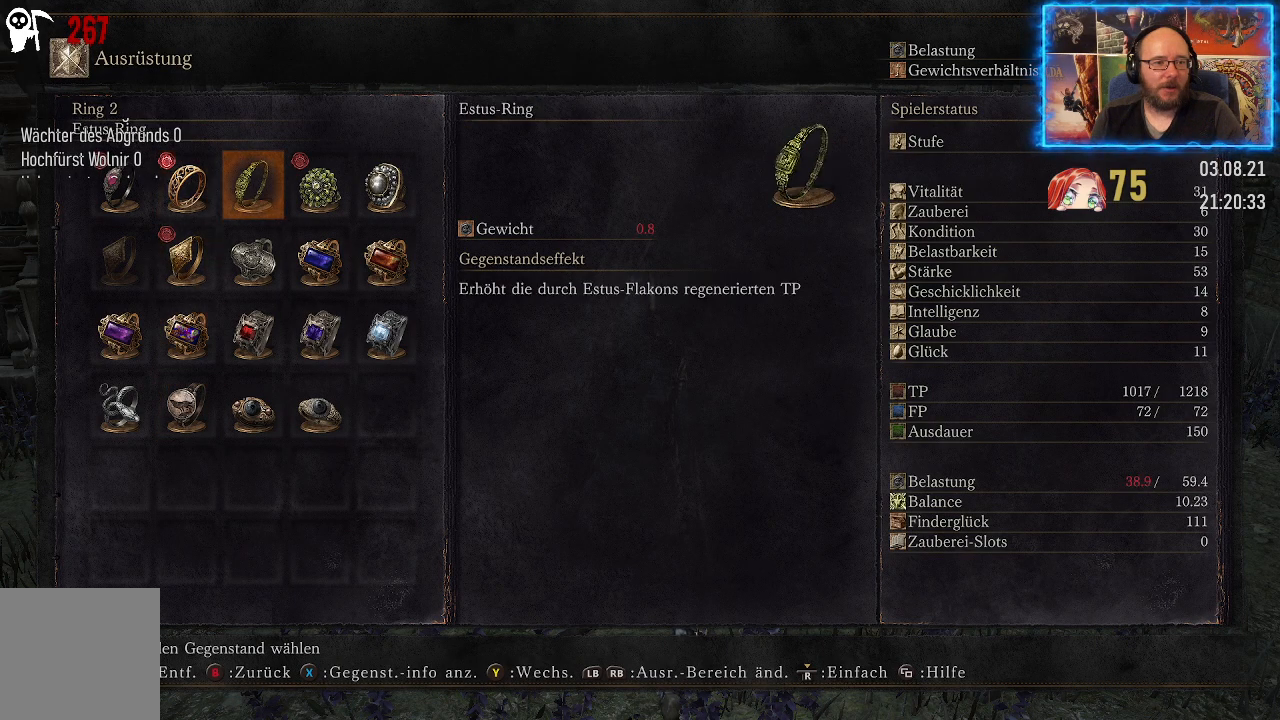
{"buttons": [], "left_stick": "center", "right_stick": "center", "events": [[50, "A", "up"], [367, "B", "down"], [450, "B", "up"]]}
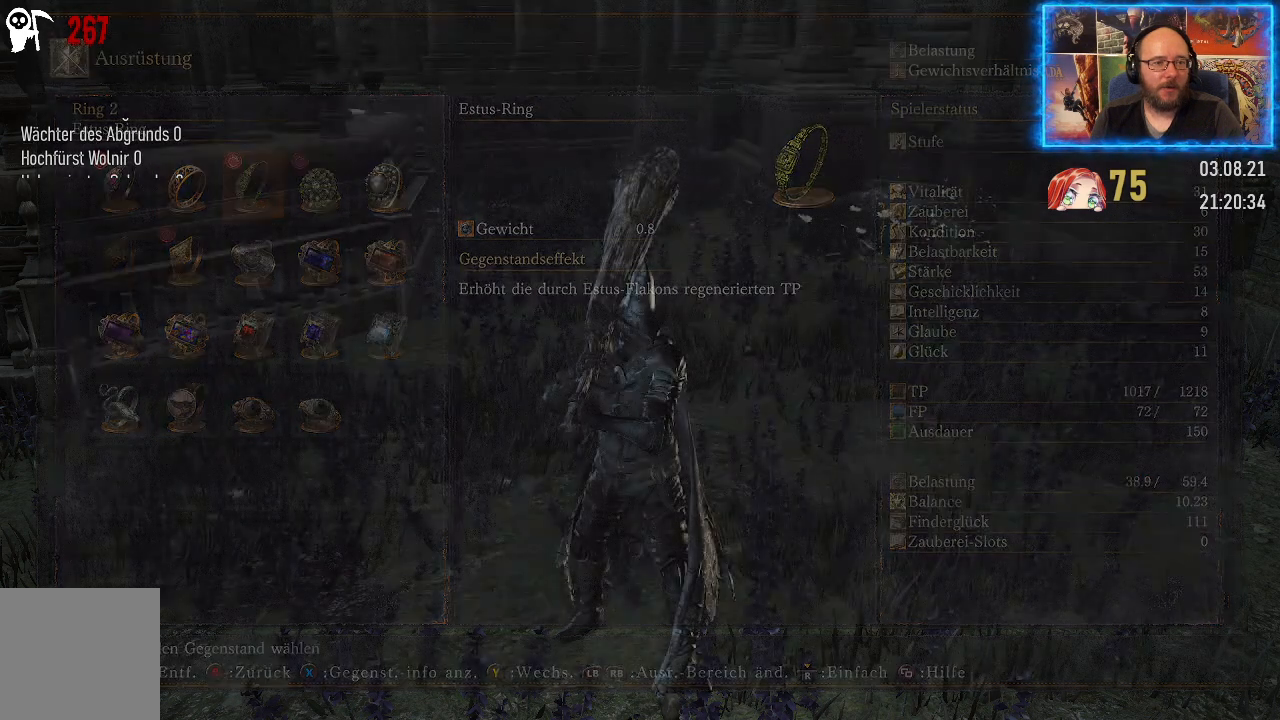
{"buttons": [], "left_stick": "up", "right_stick": "center", "events": [[150, "left_stick", "up"]]}